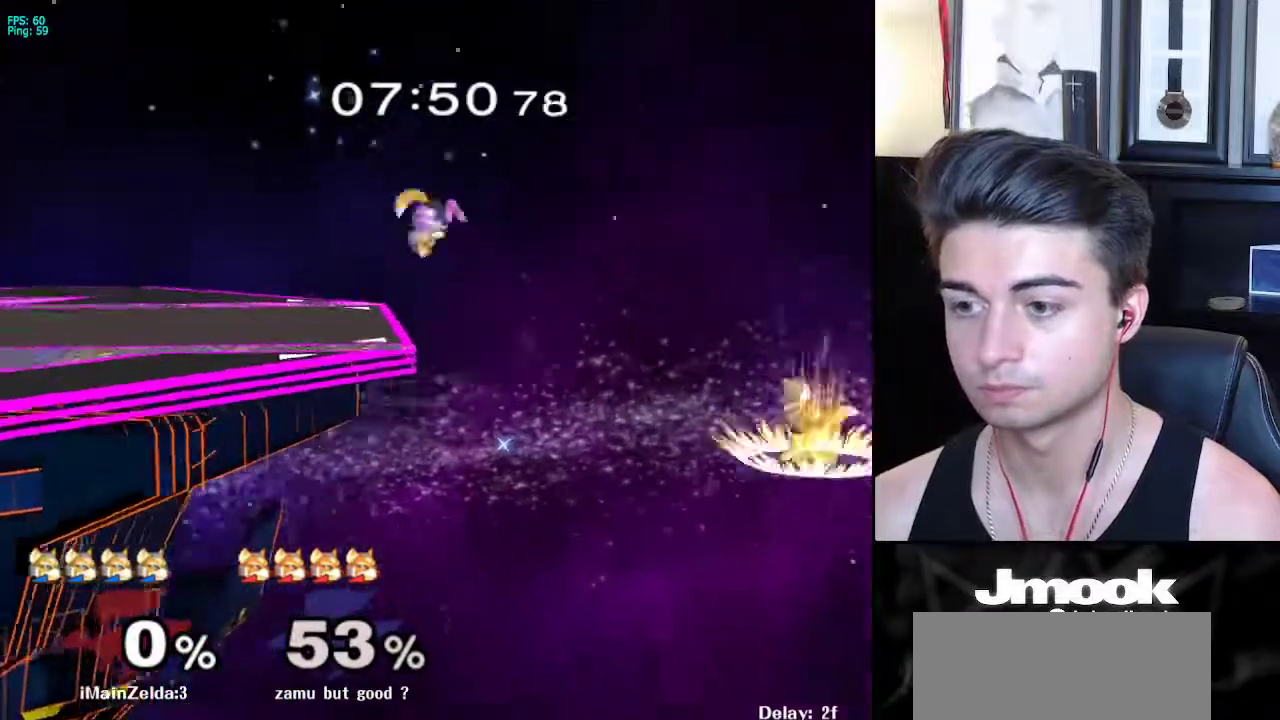
Gameplay with a controller (Nintendo layout); each line is a JSON object with the inputs held at the frame after it. "events" lists button and stick changes between this image and that frame as [ms after this image, input, new state], when the widget could be followed in between. Not read: L3 R3 START.
{"buttons": [], "left_stick": "center", "right_stick": "center", "events": [[17, "X", "up"], [300, "left_stick", "center"]]}
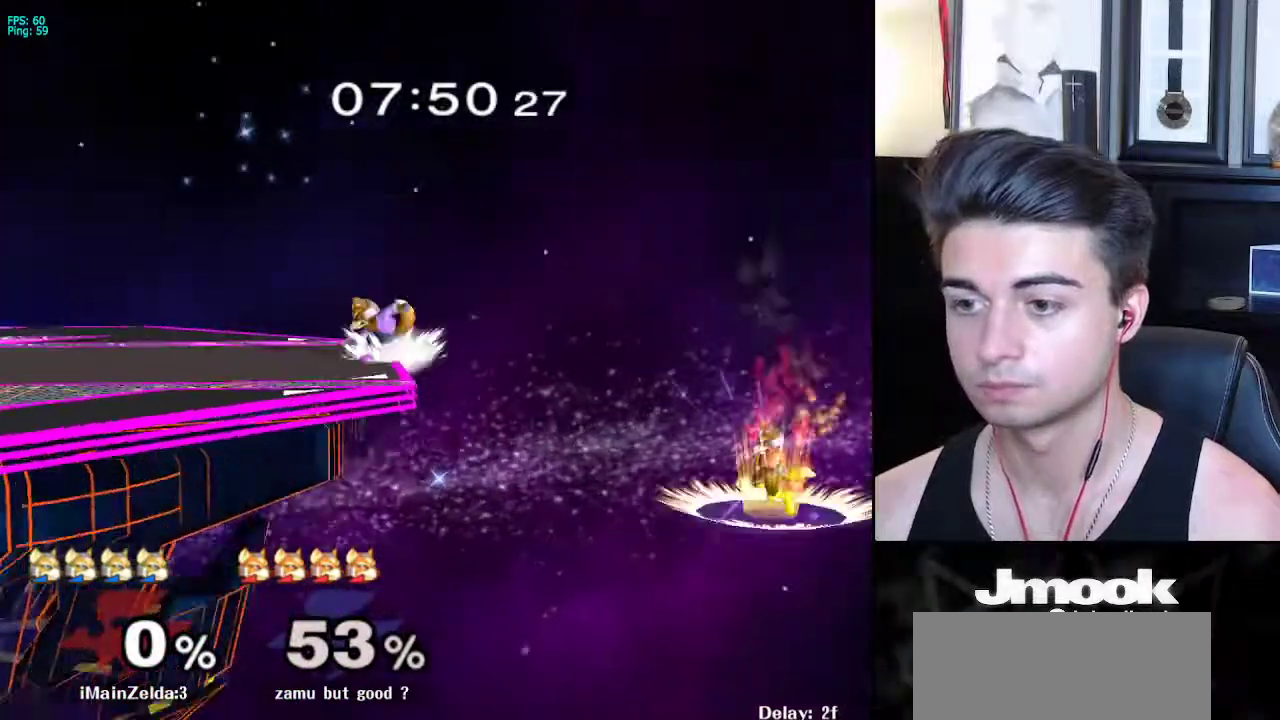
{"buttons": [], "left_stick": "left", "right_stick": "center", "events": [[350, "left_stick", "left"]]}
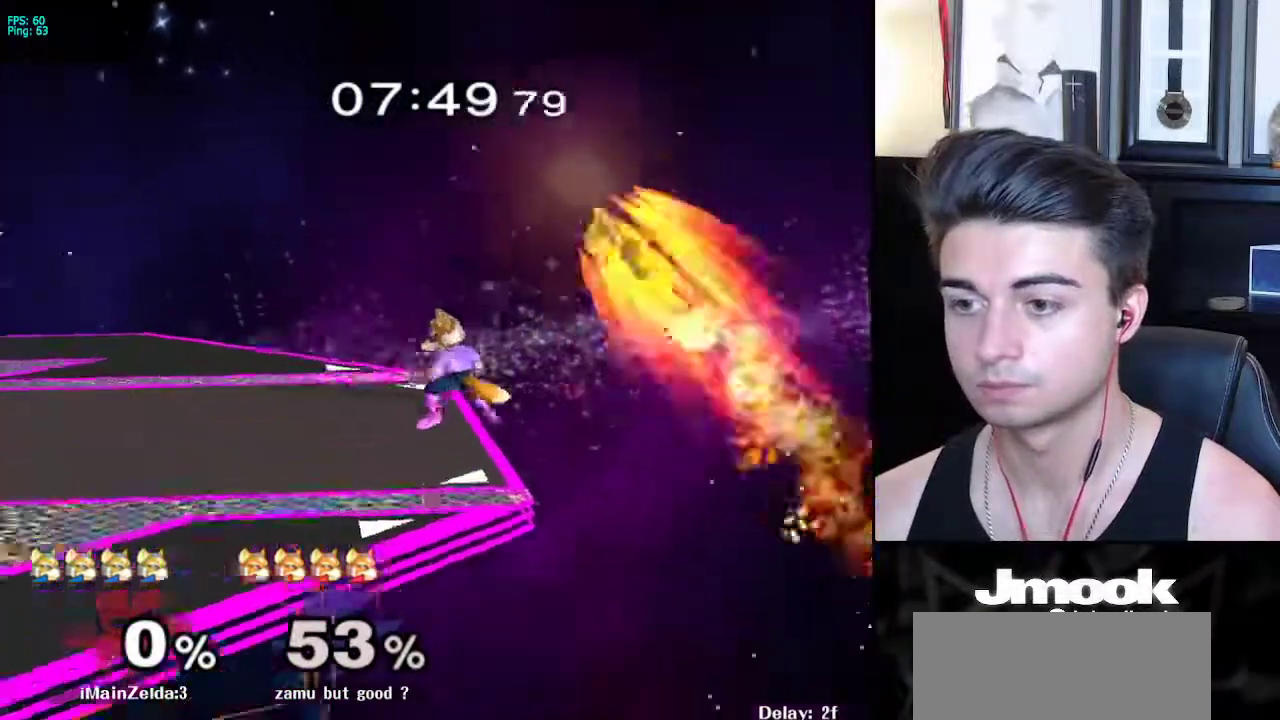
{"buttons": ["B"], "left_stick": "down", "right_stick": "center", "events": [[67, "left_stick", "center"], [350, "left_stick", "down"], [433, "B", "down"]]}
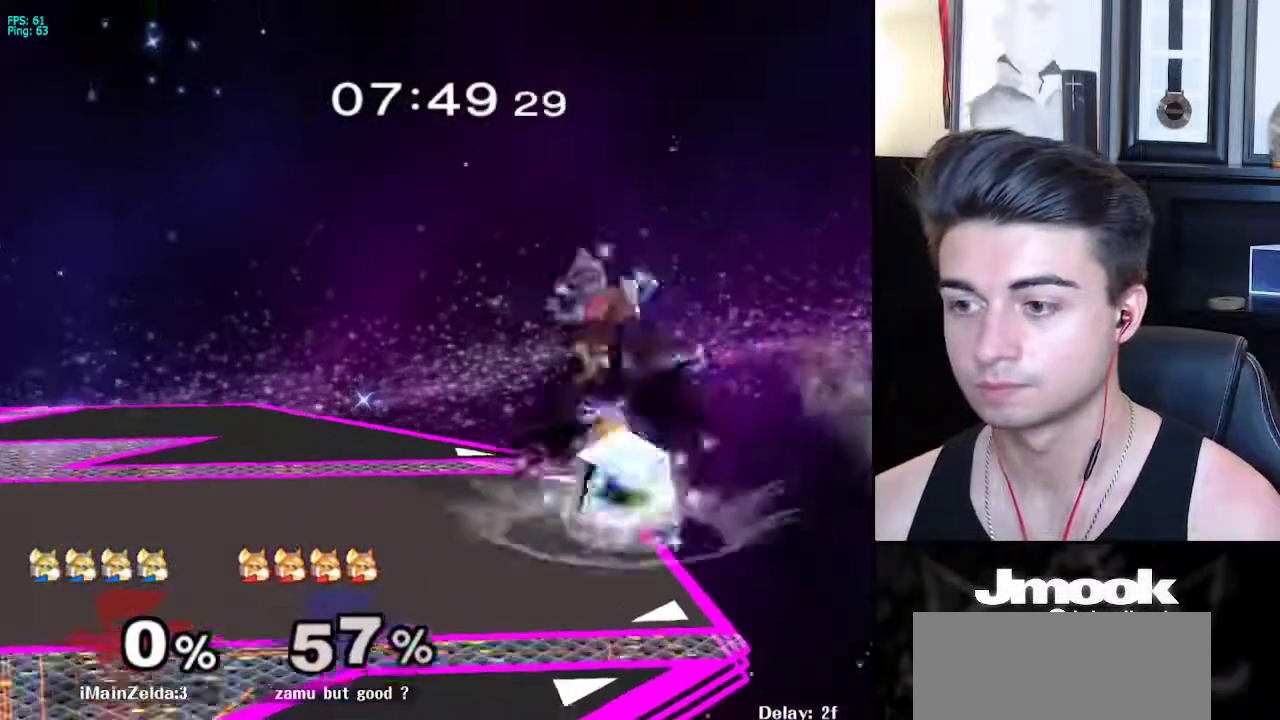
{"buttons": [], "left_stick": "center", "right_stick": "center", "events": [[17, "A", "down"], [33, "B", "up"], [67, "A", "up"], [67, "X", "down"], [100, "X", "up"], [117, "R1", "down"], [250, "R1", "up"], [250, "left_stick", "center"], [400, "X", "down"], [450, "X", "up"]]}
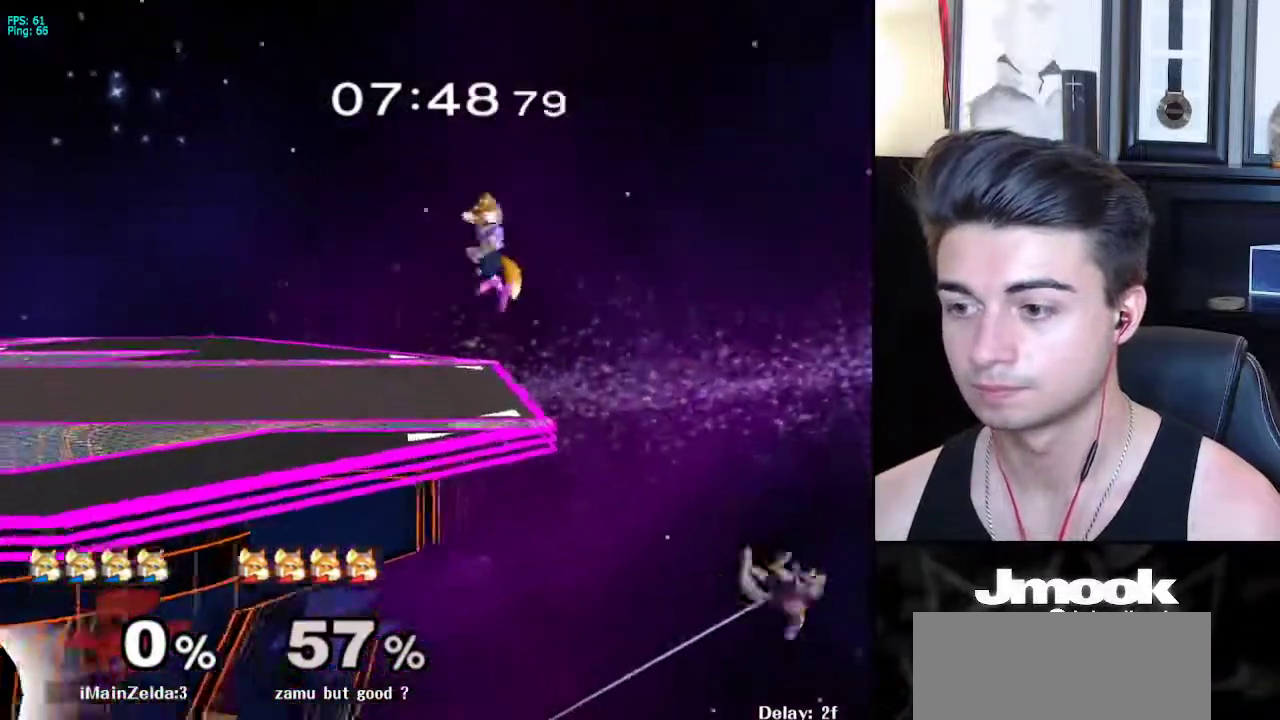
{"buttons": [], "left_stick": "center", "right_stick": "center", "events": [[17, "left_stick", "right"], [233, "left_stick", "center"]]}
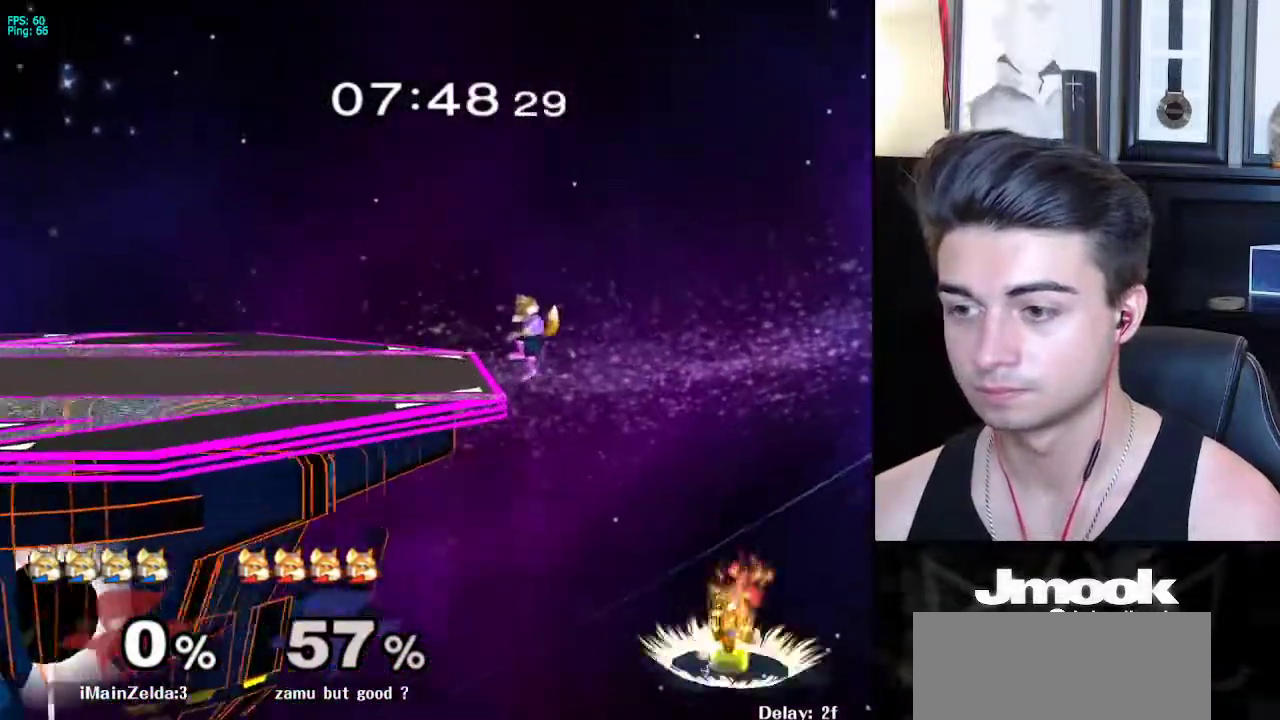
{"buttons": [], "left_stick": "center", "right_stick": "center", "events": []}
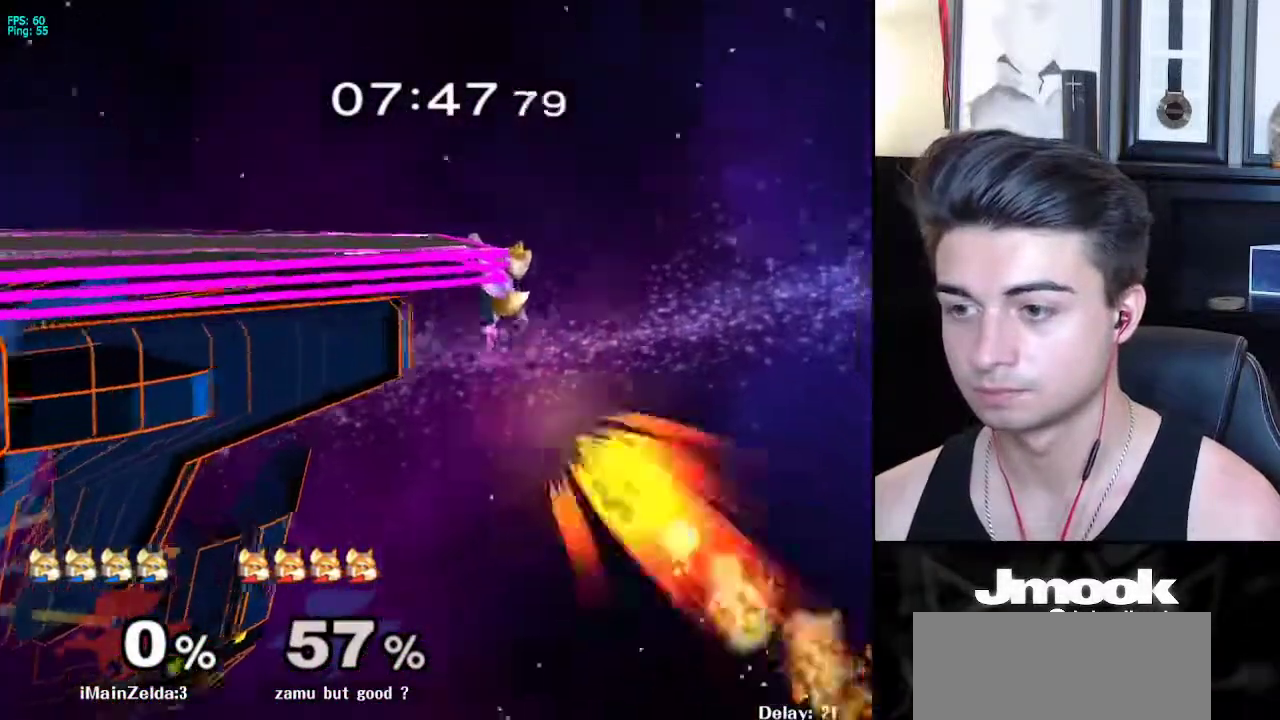
{"buttons": [], "left_stick": "center", "right_stick": "center", "events": [[50, "left_stick", "down"], [117, "B", "down"], [183, "left_stick", "up"], [417, "B", "up"], [500, "left_stick", "center"]]}
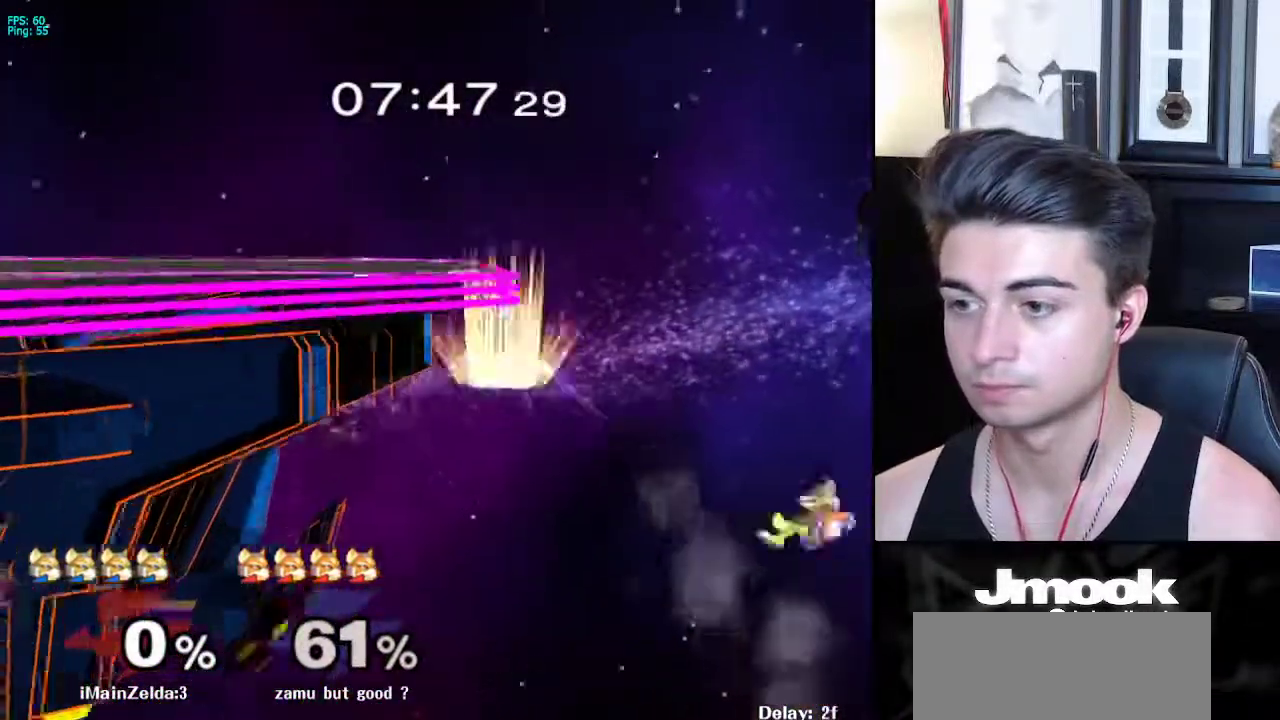
{"buttons": [], "left_stick": "down", "right_stick": "center", "events": [[433, "left_stick", "down"]]}
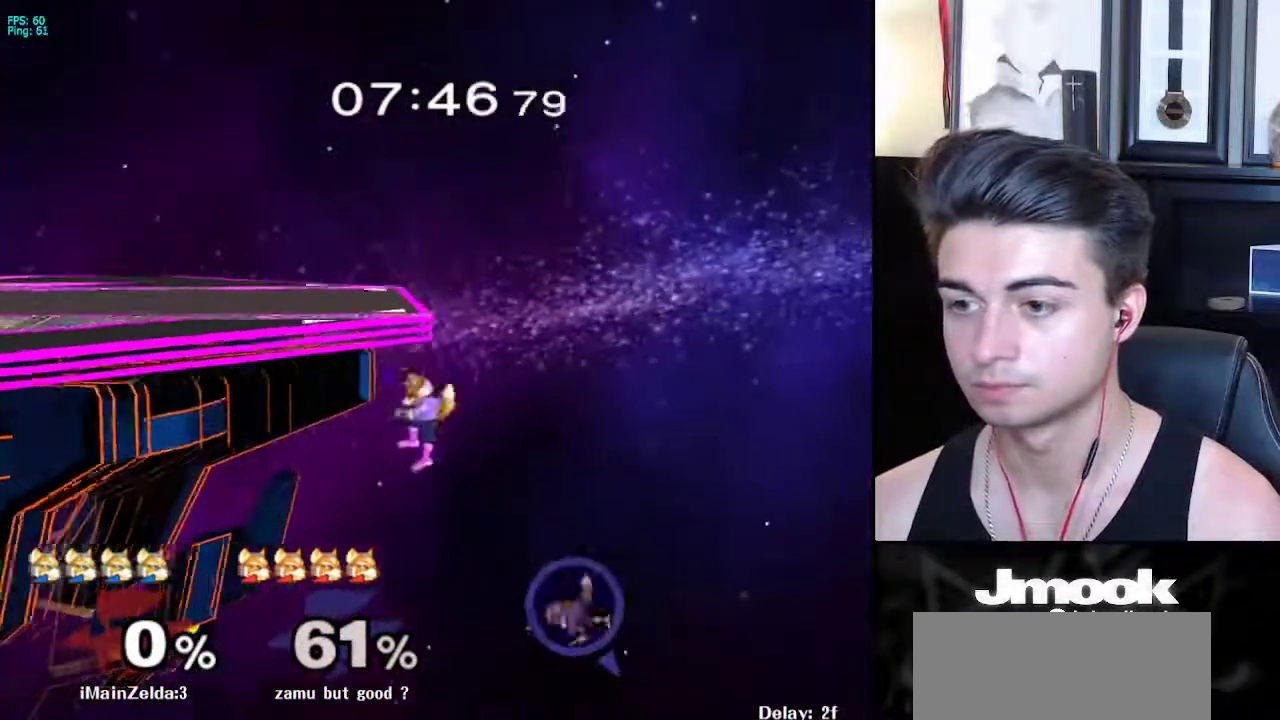
{"buttons": [], "left_stick": "center", "right_stick": "center", "events": [[17, "X", "down"], [67, "left_stick", "up-left"], [100, "X", "up"], [300, "right_stick", "down-right"], [333, "left_stick", "down-left"], [350, "L1", "down"], [367, "right_stick", "center"], [433, "left_stick", "center"], [483, "L1", "up"]]}
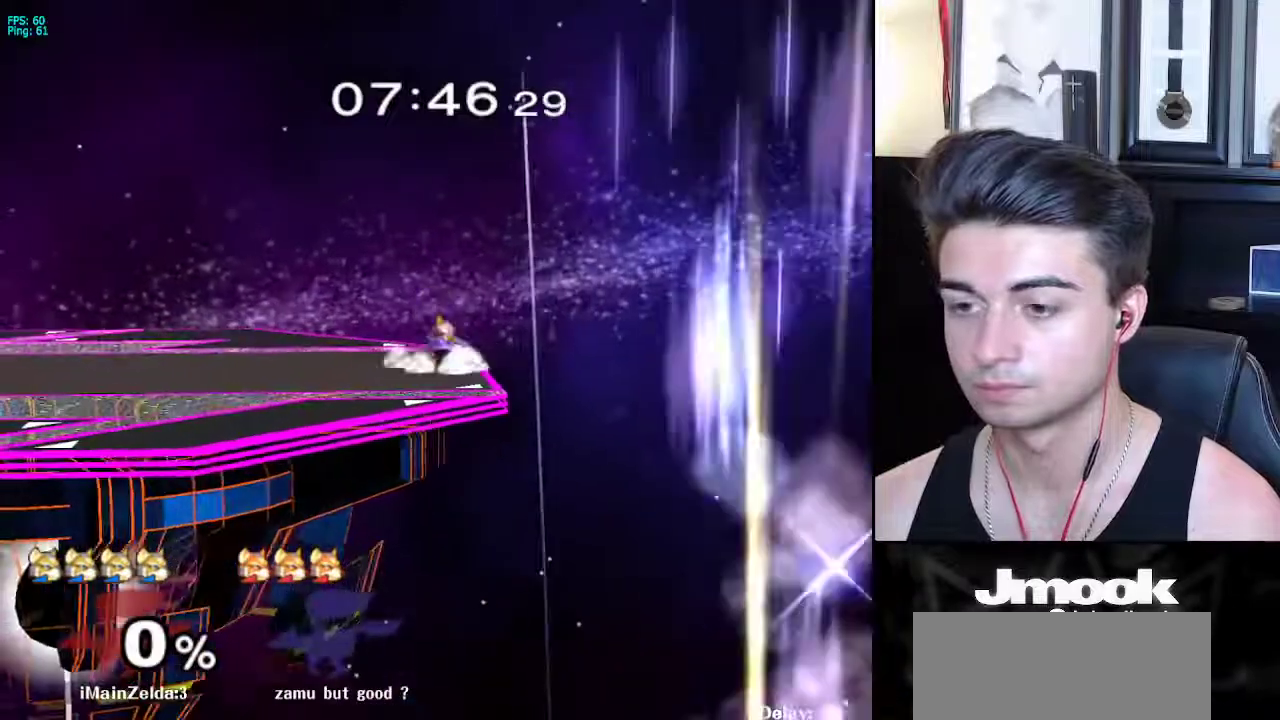
{"buttons": [], "left_stick": "center", "right_stick": "center", "events": [[50, "left_stick", "left"], [167, "left_stick", "right"], [250, "left_stick", "left"], [300, "X", "down"], [333, "X", "up"], [350, "left_stick", "center"], [400, "Z", "down"], [450, "Z", "up"]]}
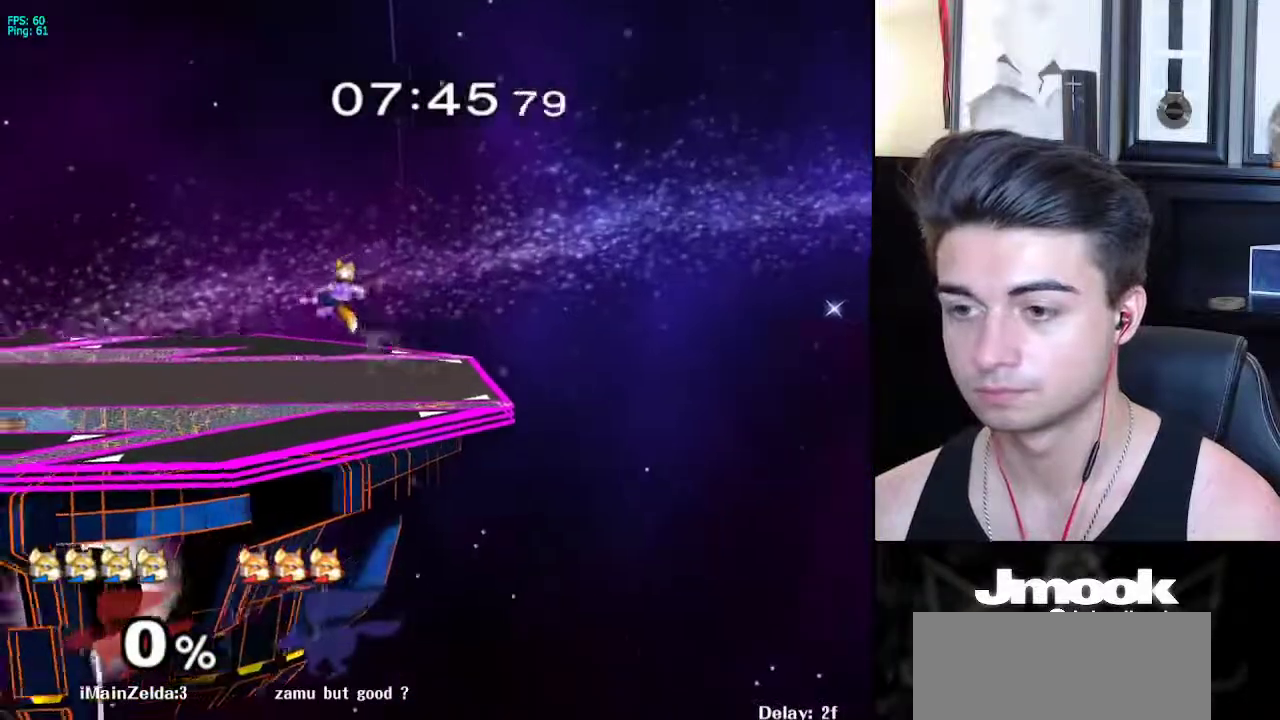
{"buttons": [], "left_stick": "center", "right_stick": "center", "events": [[33, "left_stick", "down"], [67, "L1", "down"], [150, "L1", "up"], [233, "B", "down"], [283, "A", "down"], [283, "B", "up"], [317, "A", "up"], [317, "X", "down"], [350, "X", "up"], [367, "Z", "down"], [417, "left_stick", "center"], [433, "Z", "up"]]}
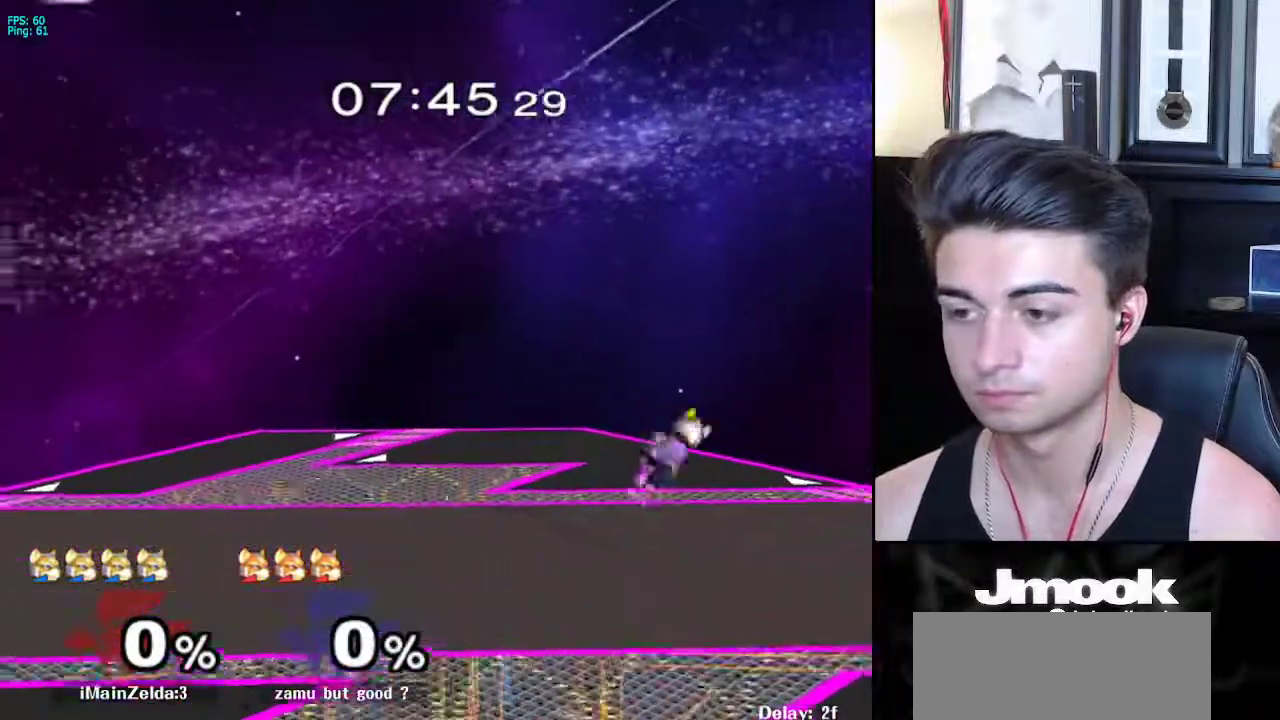
{"buttons": [], "left_stick": "left", "right_stick": "center", "events": [[50, "left_stick", "down"], [83, "L1", "down"], [167, "left_stick", "center"], [200, "L1", "up"], [250, "left_stick", "up-left"], [350, "left_stick", "right"], [433, "left_stick", "left"]]}
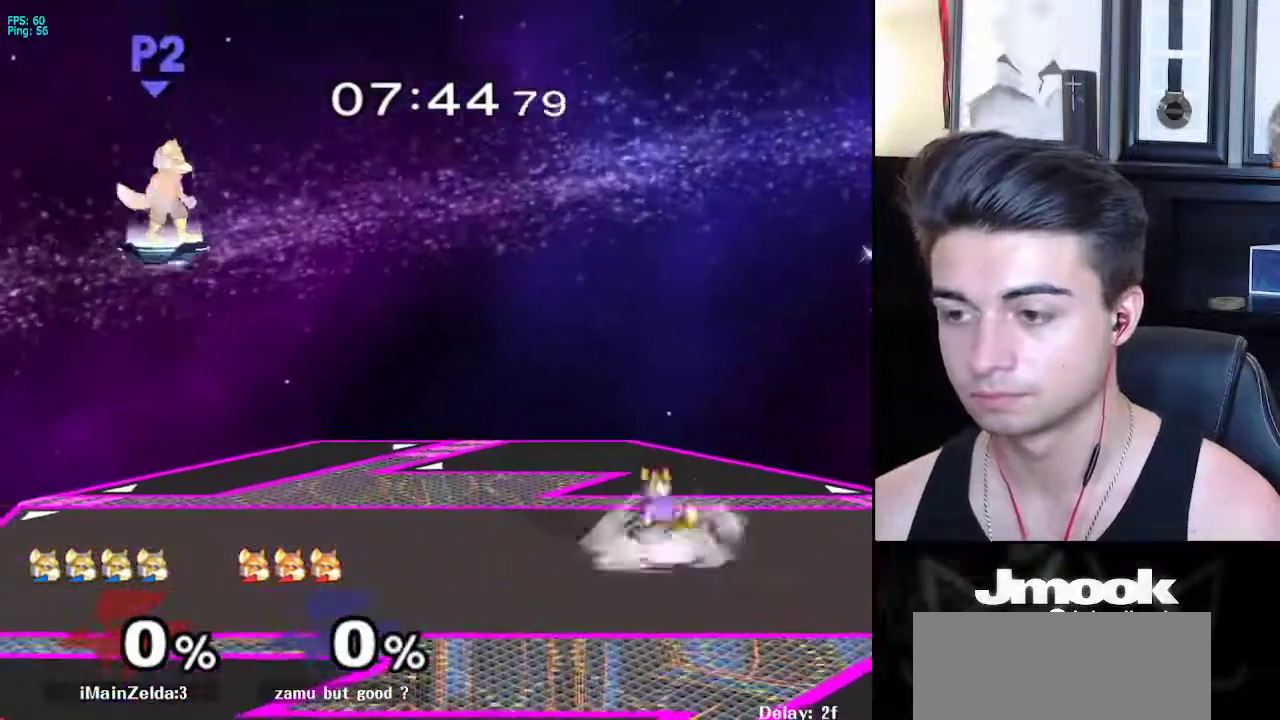
{"buttons": ["R1"], "left_stick": "center", "right_stick": "center", "events": [[17, "left_stick", "down-right"], [50, "X", "down"], [83, "R1", "down"], [117, "X", "up"], [183, "left_stick", "center"], [200, "R1", "up"], [233, "left_stick", "right"], [333, "left_stick", "left"], [367, "X", "down"], [400, "R1", "down"], [400, "left_stick", "down"], [433, "X", "up"], [467, "left_stick", "center"]]}
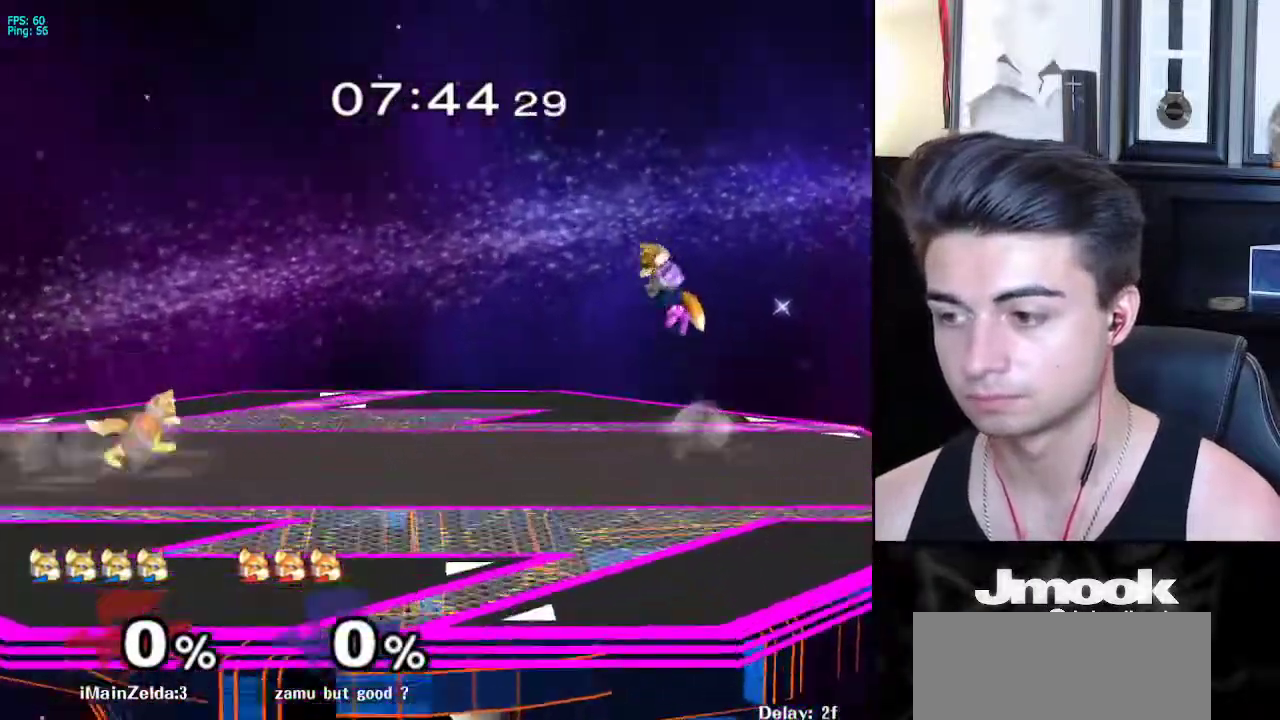
{"buttons": [], "left_stick": "left", "right_stick": "center", "events": [[17, "R1", "up"], [67, "left_stick", "left"], [217, "left_stick", "down"], [383, "left_stick", "center"], [483, "left_stick", "left"]]}
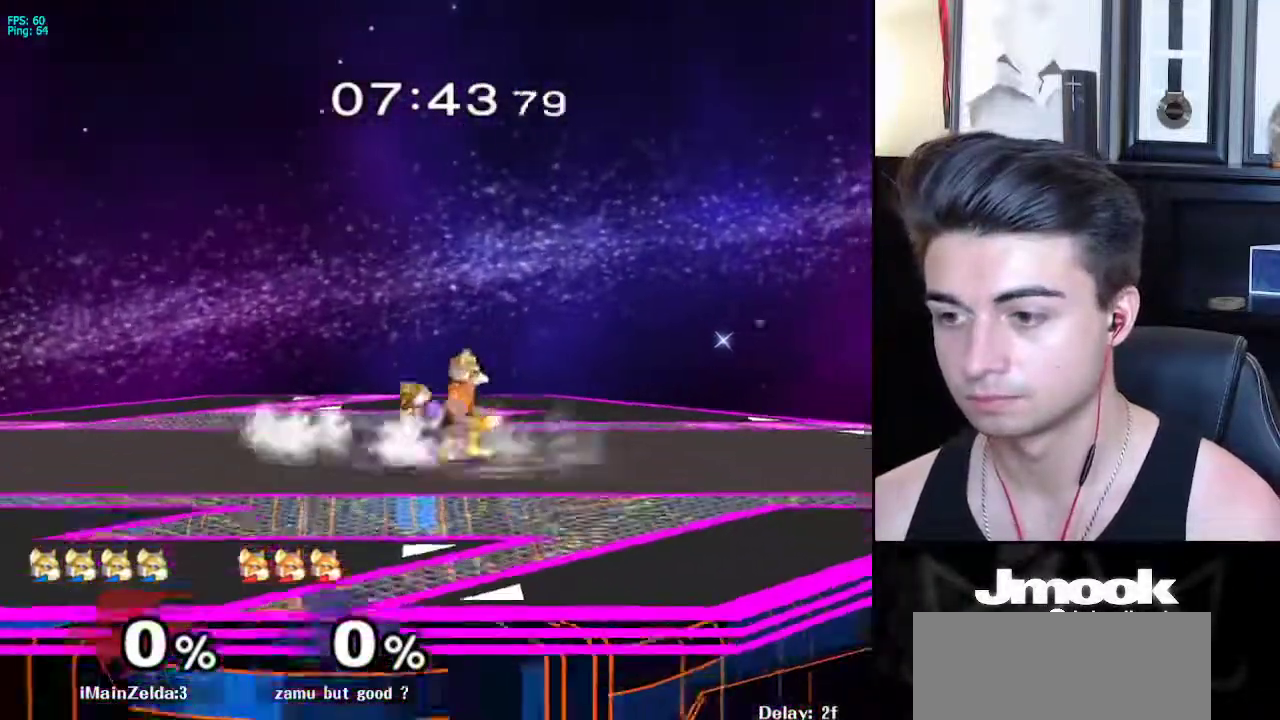
{"buttons": [], "left_stick": "center", "right_stick": "center", "events": [[317, "X", "down"], [367, "R1", "down"], [400, "X", "up"], [450, "left_stick", "center"], [500, "R1", "up"]]}
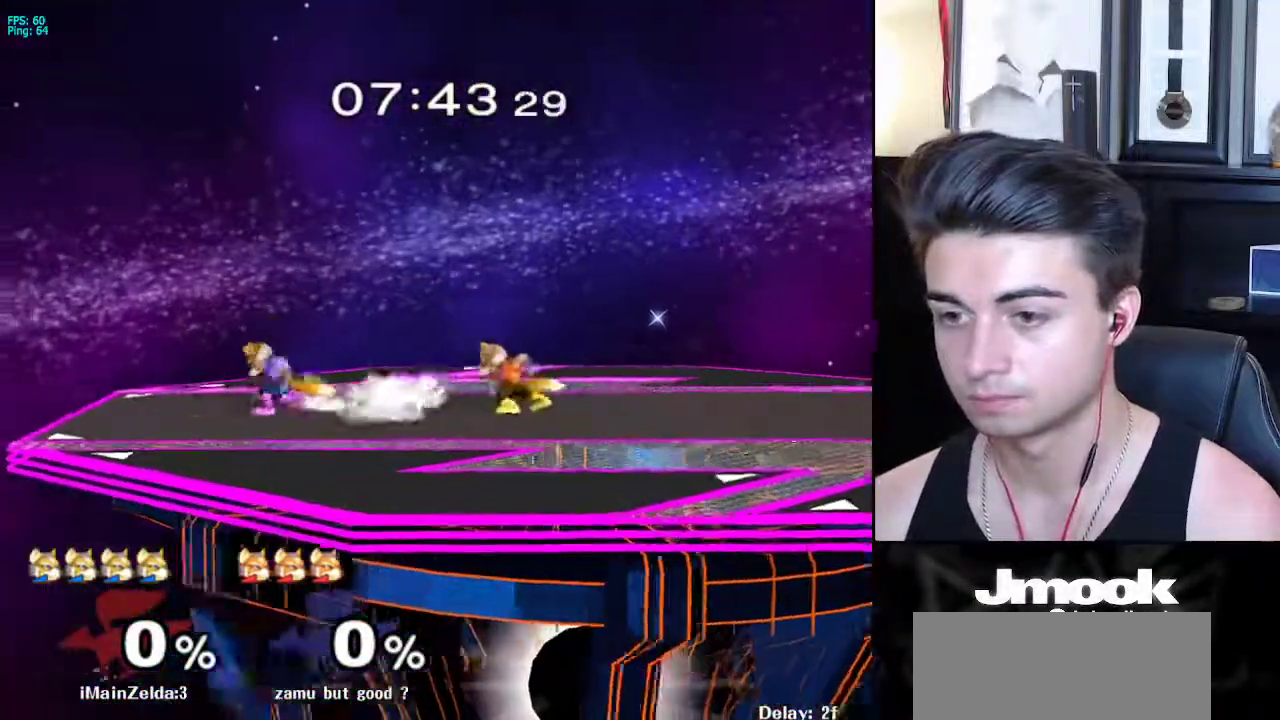
{"buttons": [], "left_stick": "left", "right_stick": "center", "events": [[33, "left_stick", "left"], [117, "left_stick", "right"], [250, "X", "down"], [300, "left_stick", "down-left"], [317, "R1", "down"], [350, "X", "up"], [417, "left_stick", "center"], [450, "R1", "up"], [500, "left_stick", "left"]]}
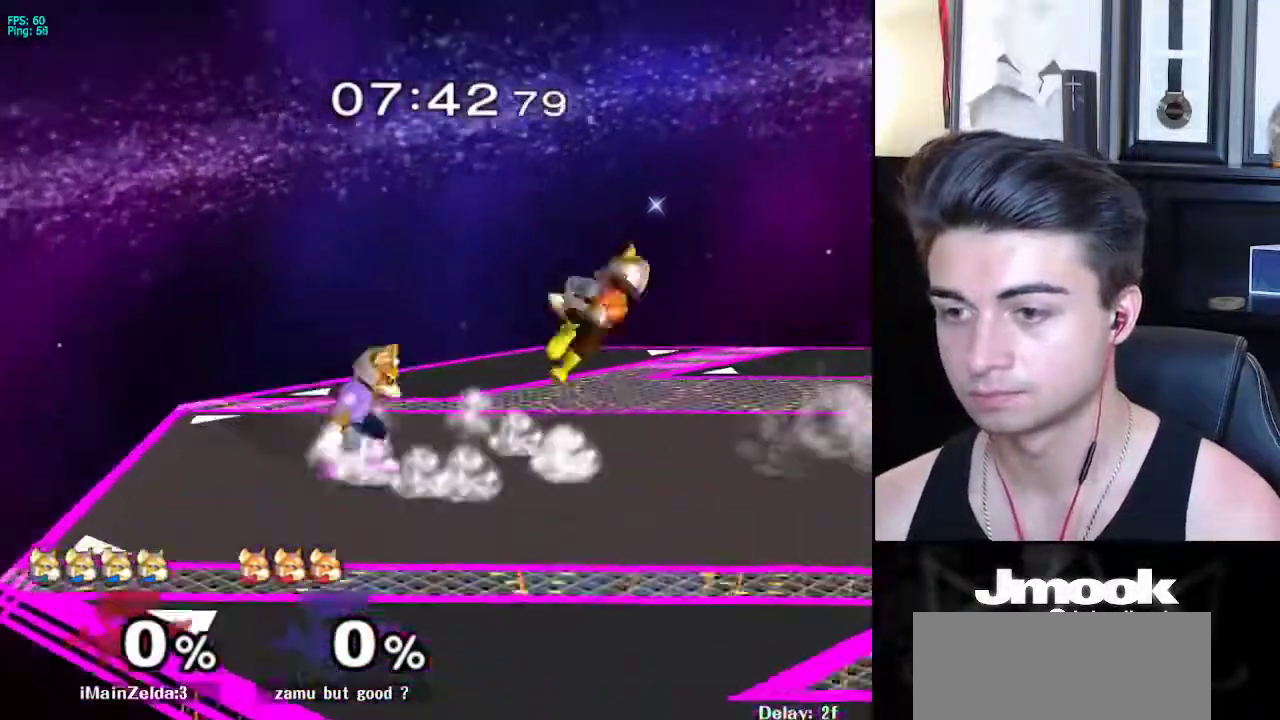
{"buttons": [], "left_stick": "center", "right_stick": "center", "events": [[117, "left_stick", "center"], [200, "left_stick", "right"], [233, "X", "down"], [250, "Z", "down"], [300, "left_stick", "center"], [383, "X", "up"], [383, "Z", "up"], [383, "left_stick", "up"], [483, "left_stick", "center"]]}
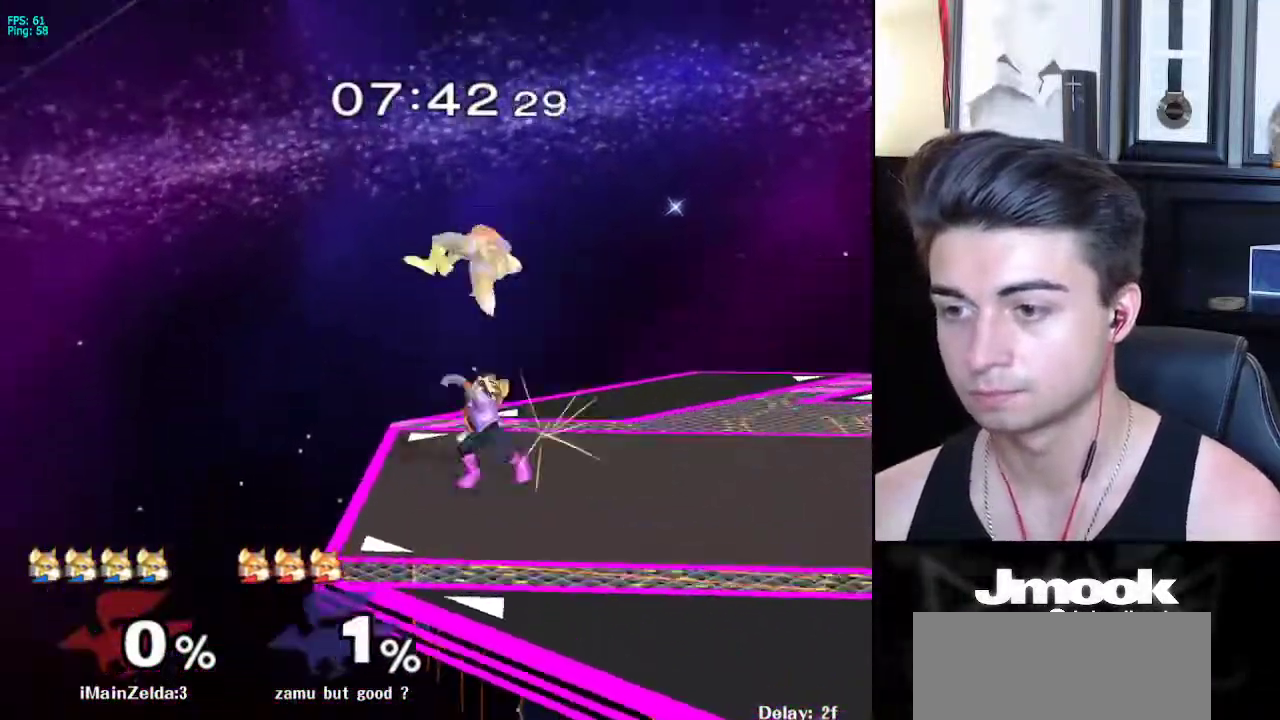
{"buttons": ["B"], "left_stick": "down", "right_stick": "center", "events": [[367, "left_stick", "down"], [500, "B", "down"]]}
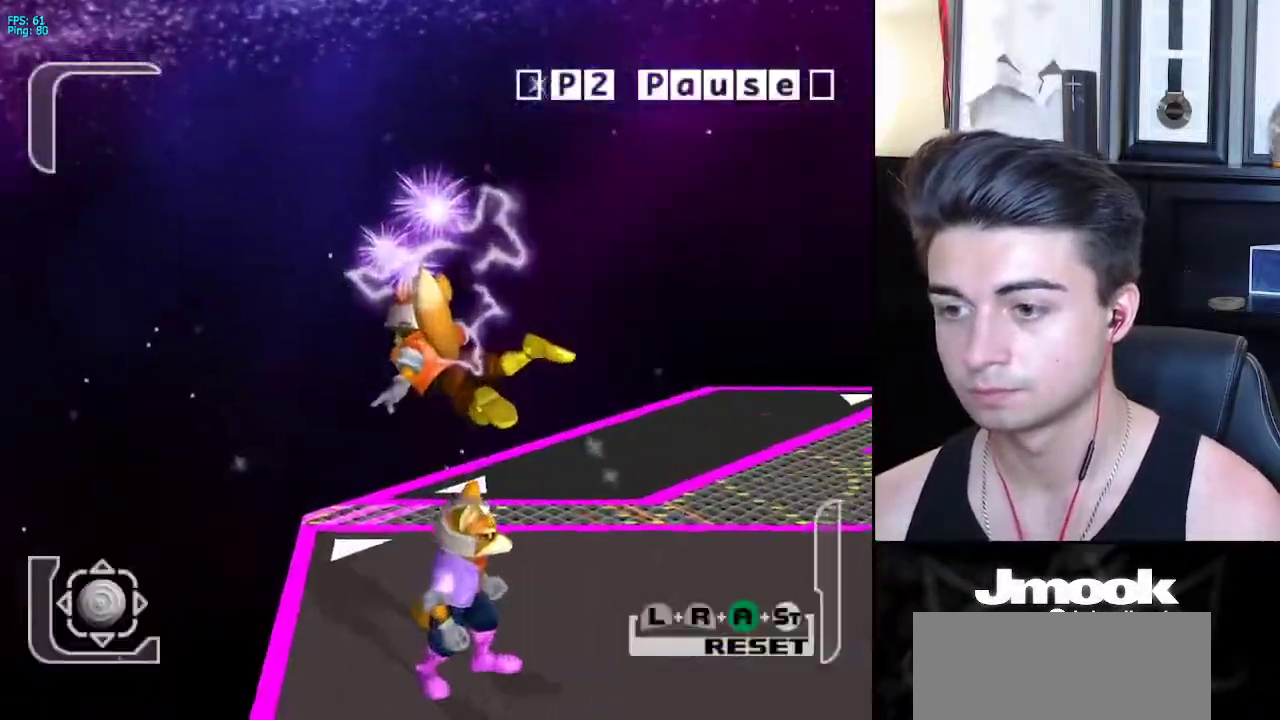
{"buttons": [], "left_stick": "center", "right_stick": "center", "events": [[67, "A", "down"], [67, "B", "up"], [83, "A", "up"], [100, "X", "down"], [350, "X", "up"], [350, "left_stick", "center"]]}
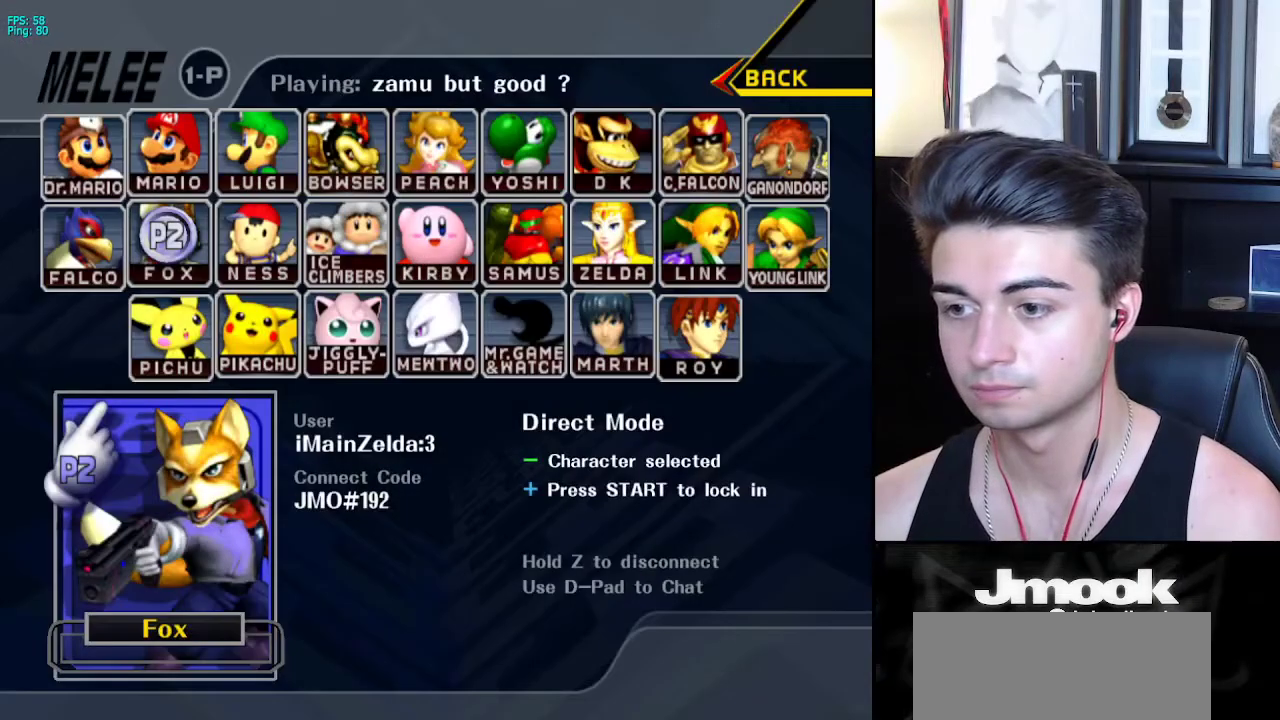
{"buttons": [], "left_stick": "center", "right_stick": "center", "events": []}
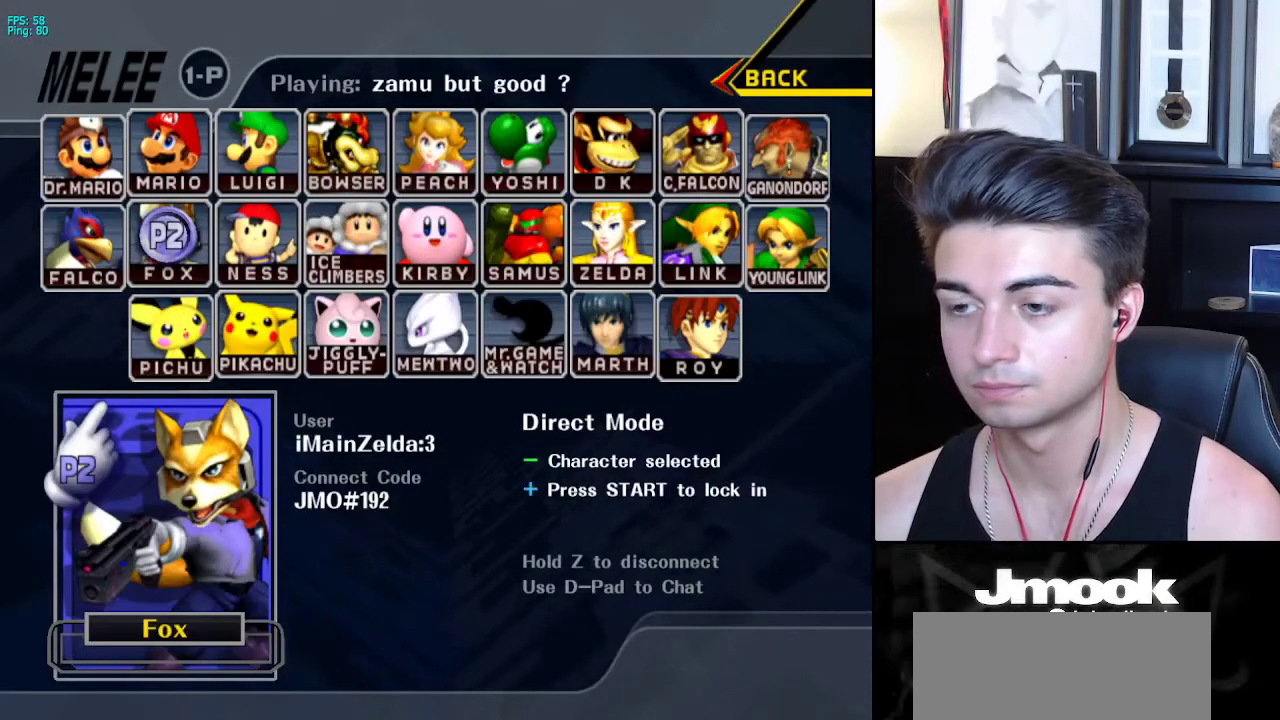
{"buttons": [], "left_stick": "center", "right_stick": "center", "events": []}
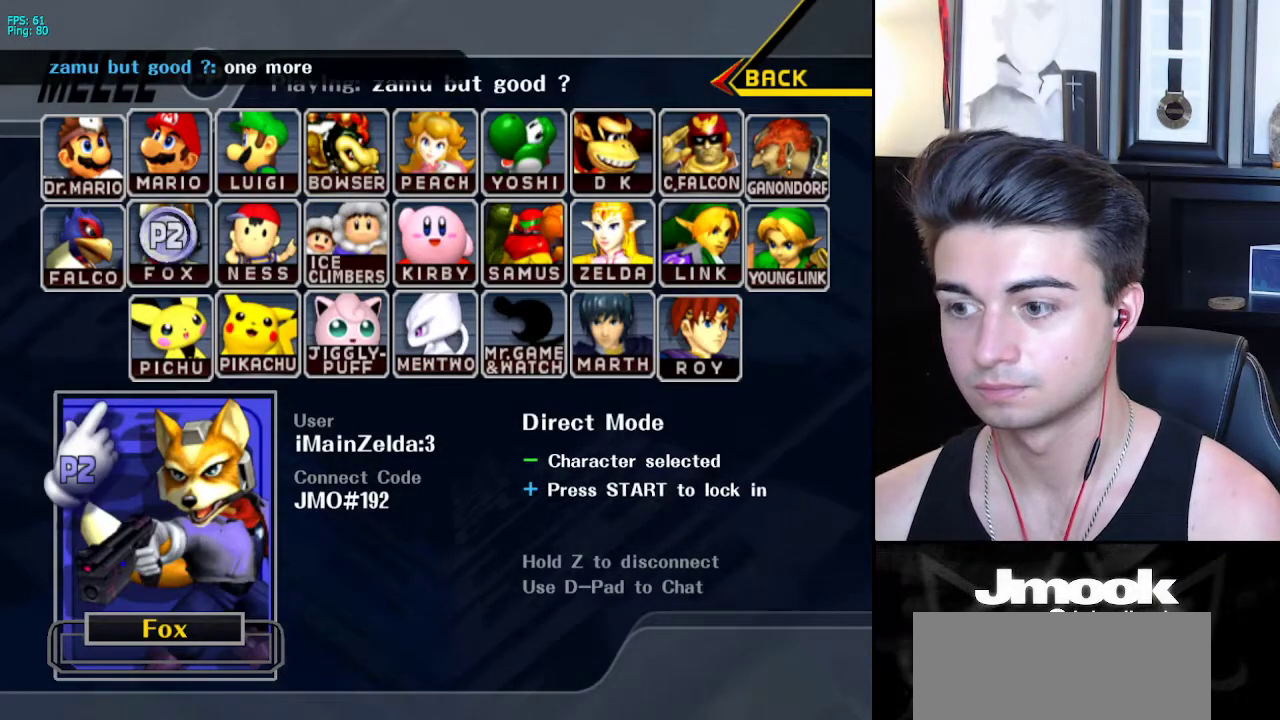
{"buttons": [], "left_stick": "center", "right_stick": "center", "events": []}
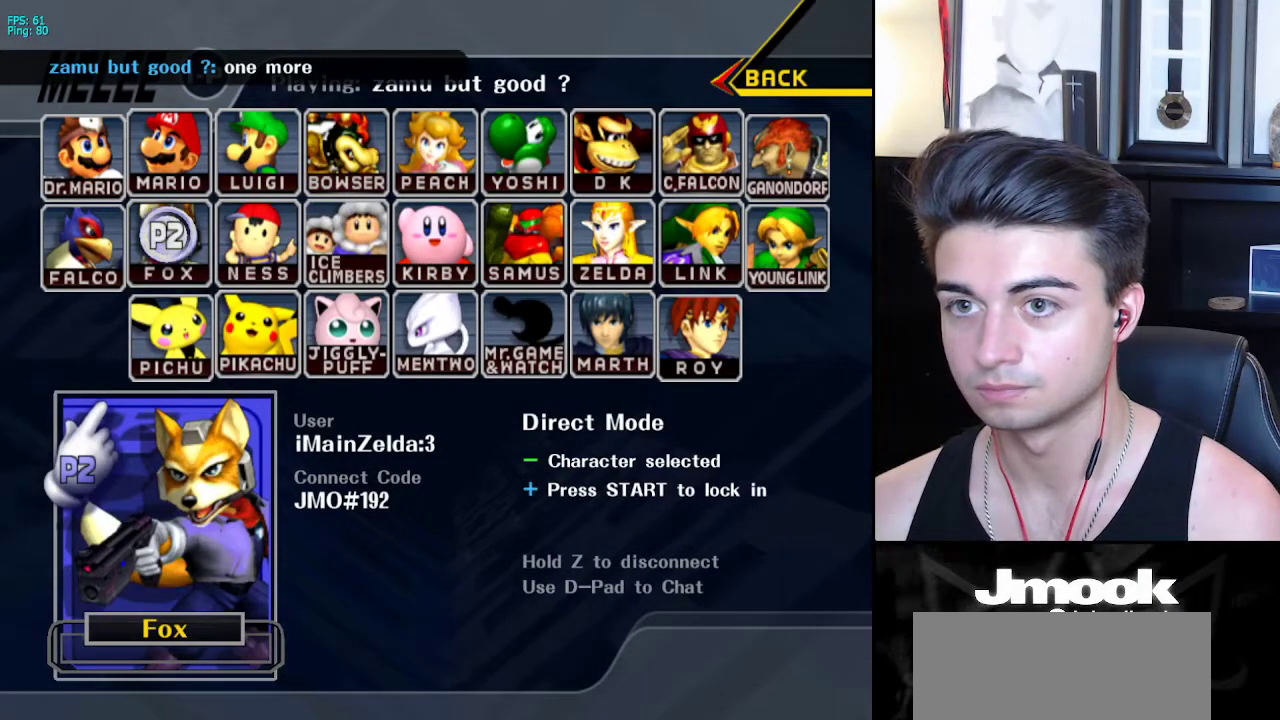
{"buttons": [], "left_stick": "center", "right_stick": "center", "events": []}
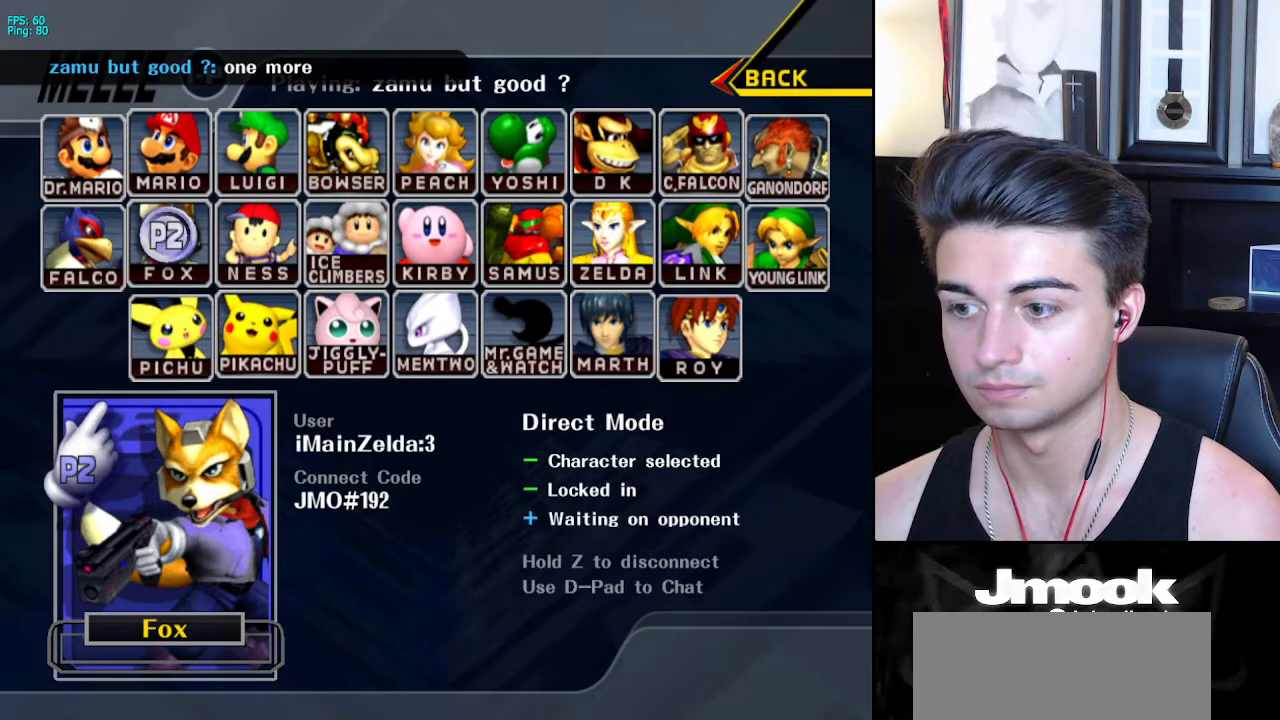
{"buttons": [], "left_stick": "center", "right_stick": "center", "events": []}
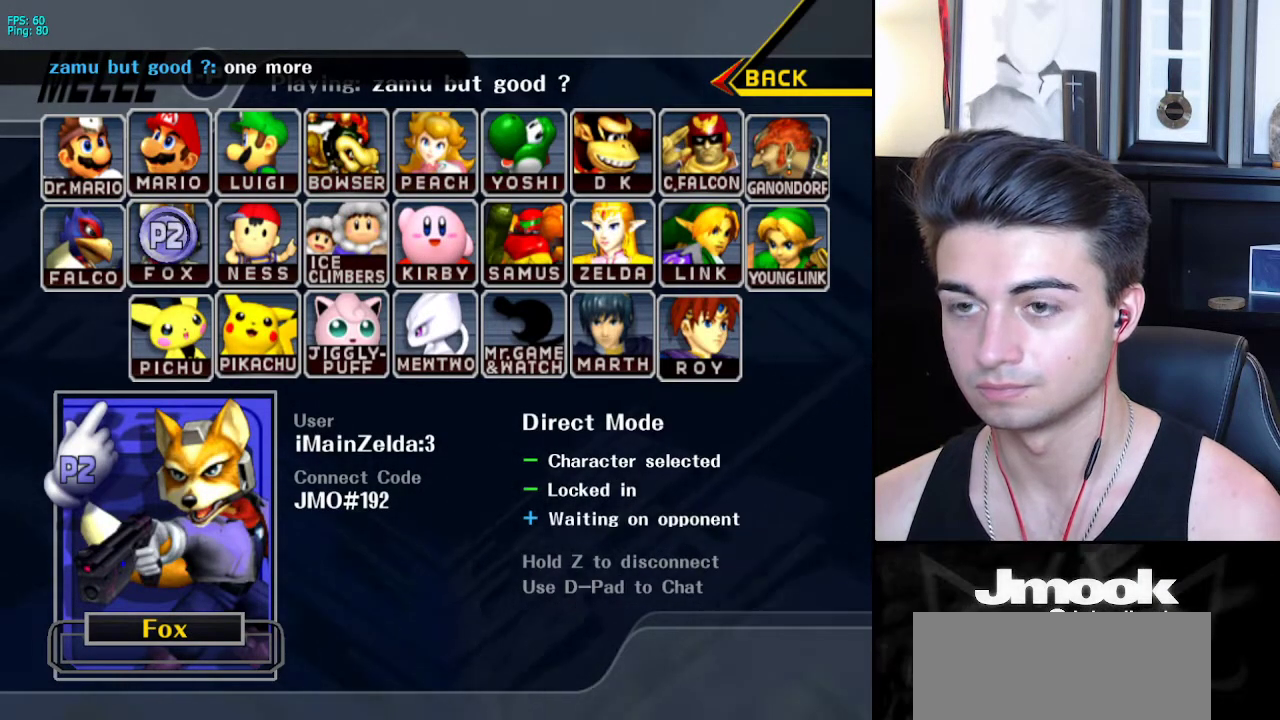
{"buttons": [], "left_stick": "left", "right_stick": "center", "events": [[133, "left_stick", "up-right"], [267, "left_stick", "up-left"], [367, "left_stick", "up-right"], [500, "left_stick", "left"]]}
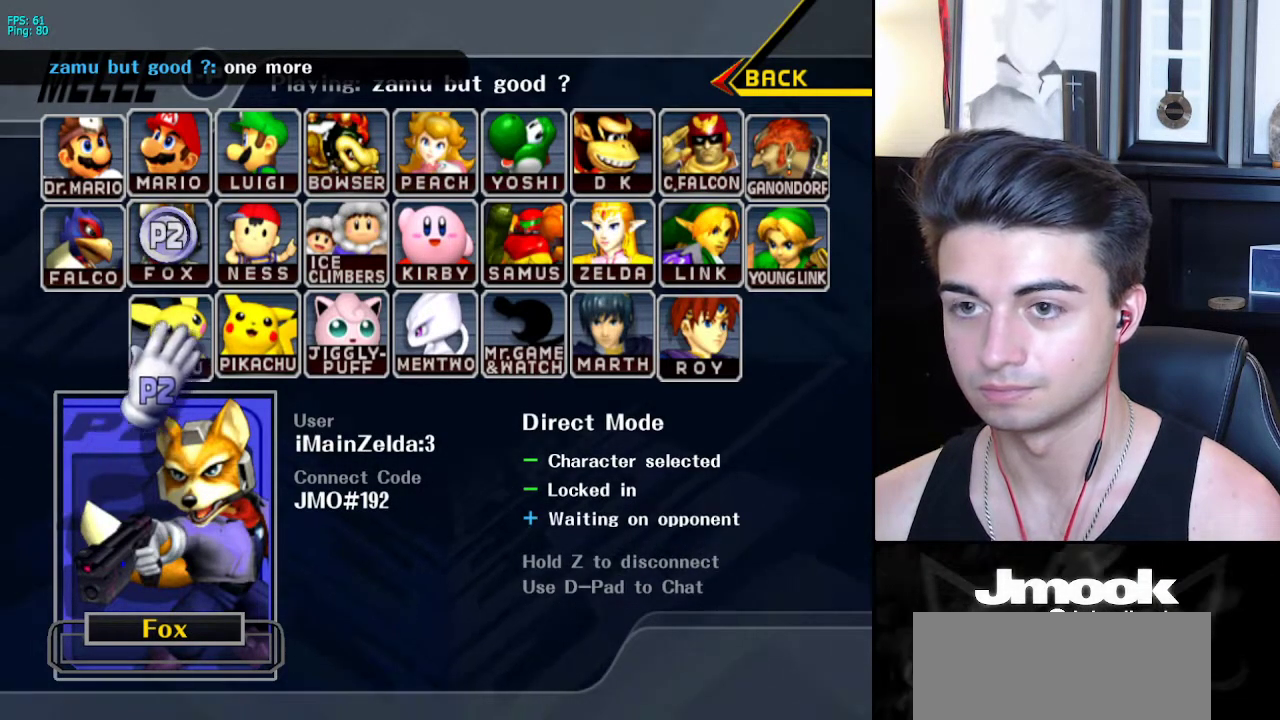
{"buttons": [], "left_stick": "center", "right_stick": "center", "events": [[100, "left_stick", "right"], [433, "left_stick", "center"]]}
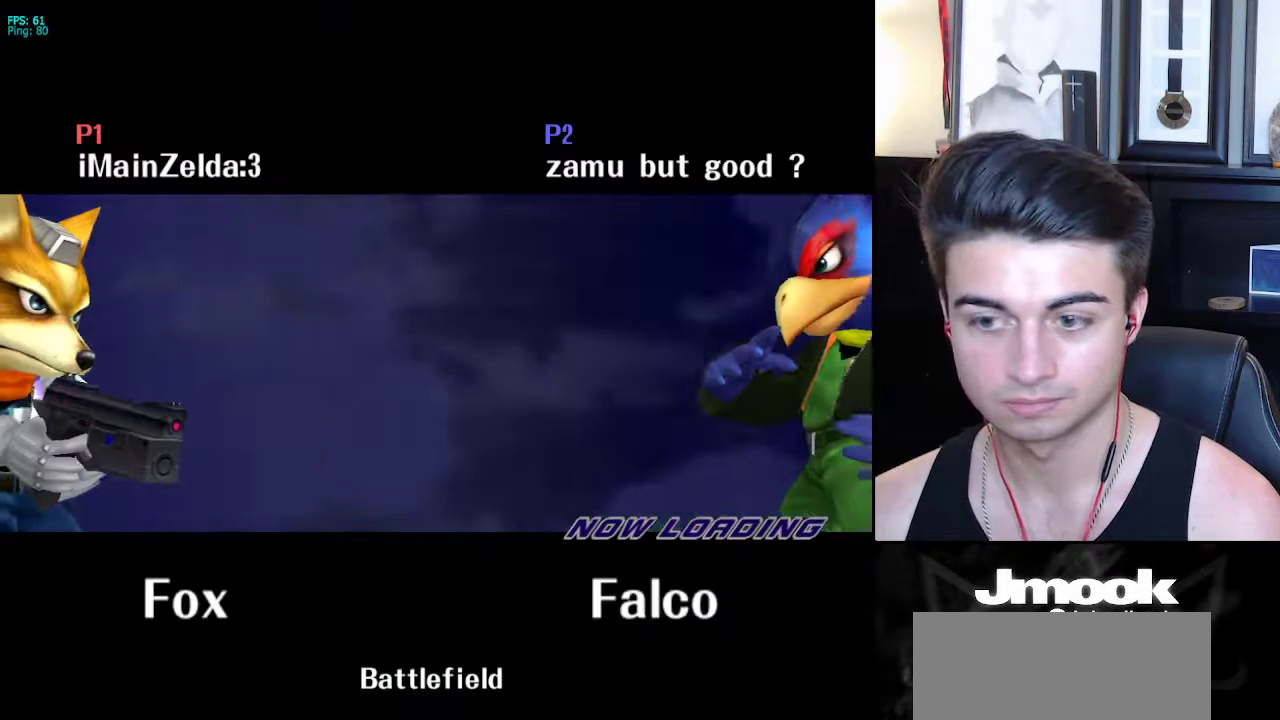
{"buttons": [], "left_stick": "center", "right_stick": "center", "events": []}
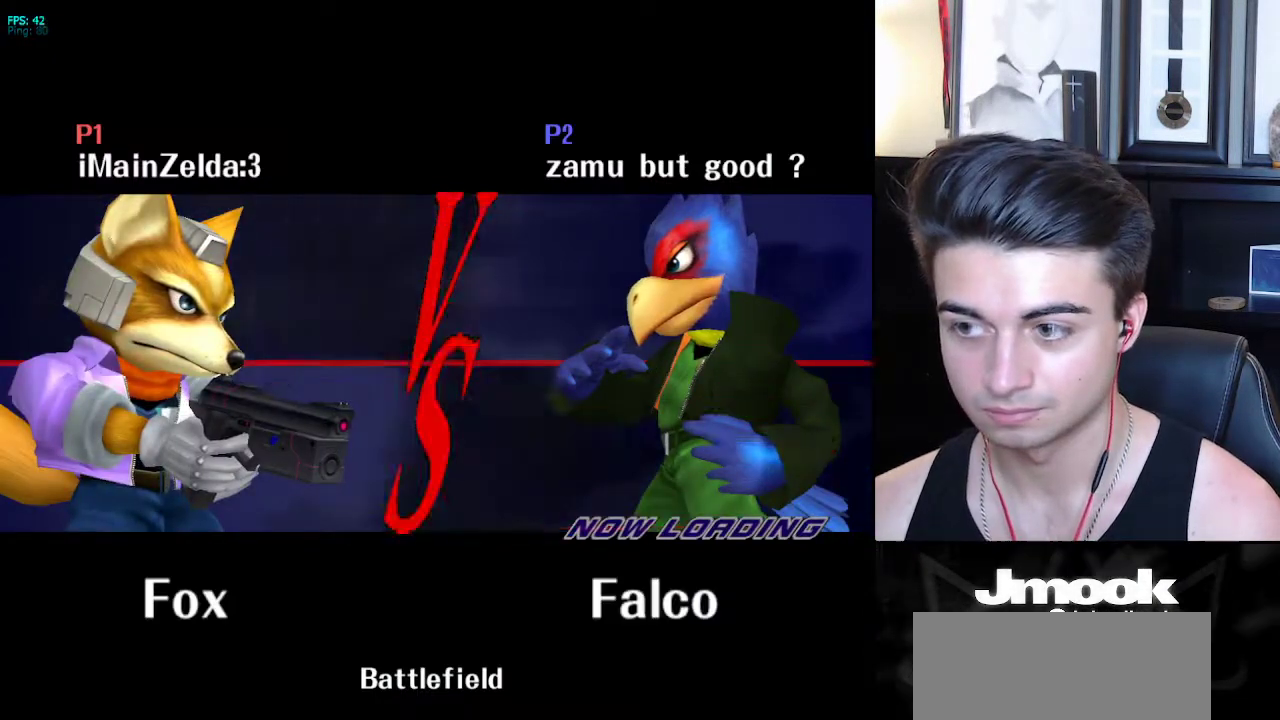
{"buttons": [], "left_stick": "center", "right_stick": "center", "events": []}
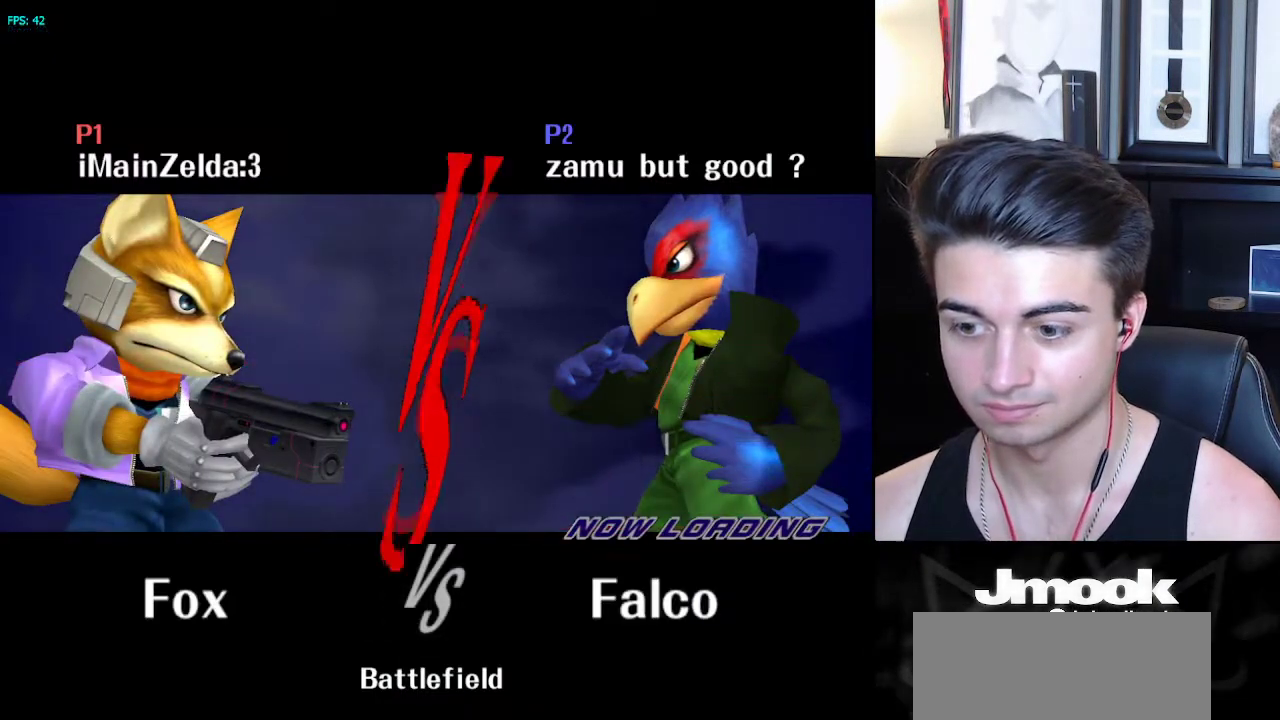
{"buttons": [], "left_stick": "center", "right_stick": "center", "events": []}
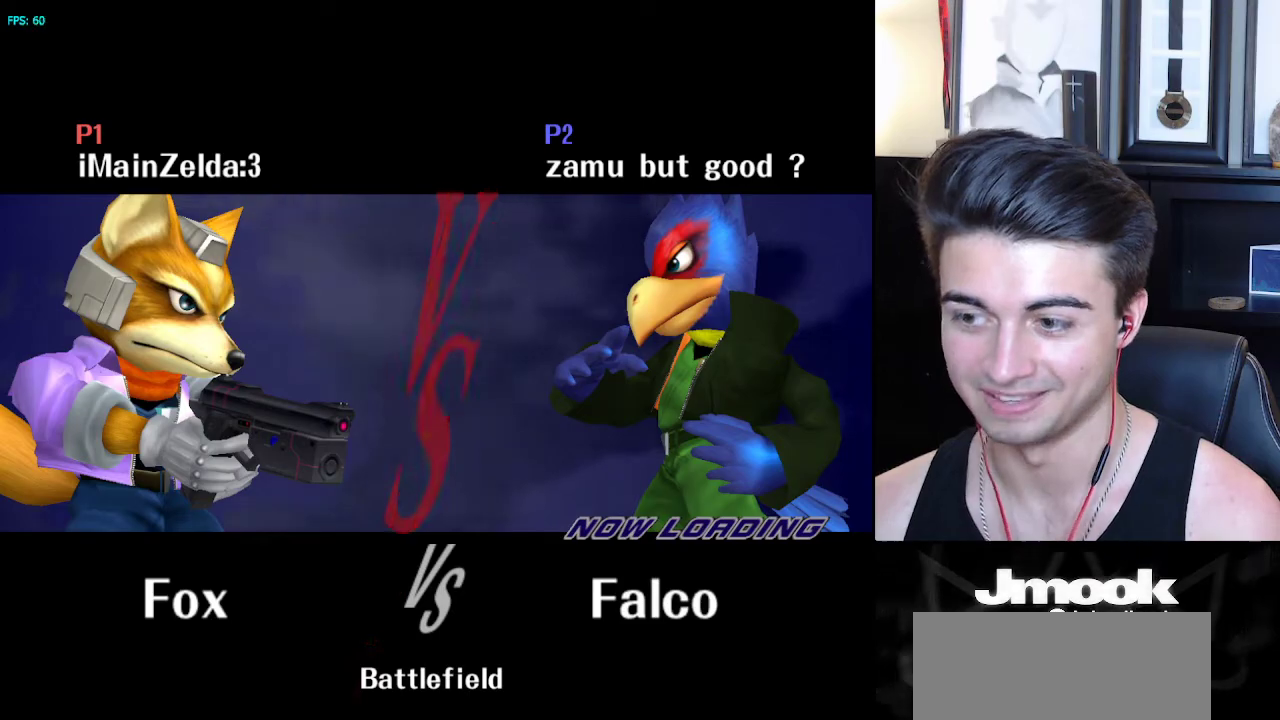
{"buttons": [], "left_stick": "center", "right_stick": "center", "events": []}
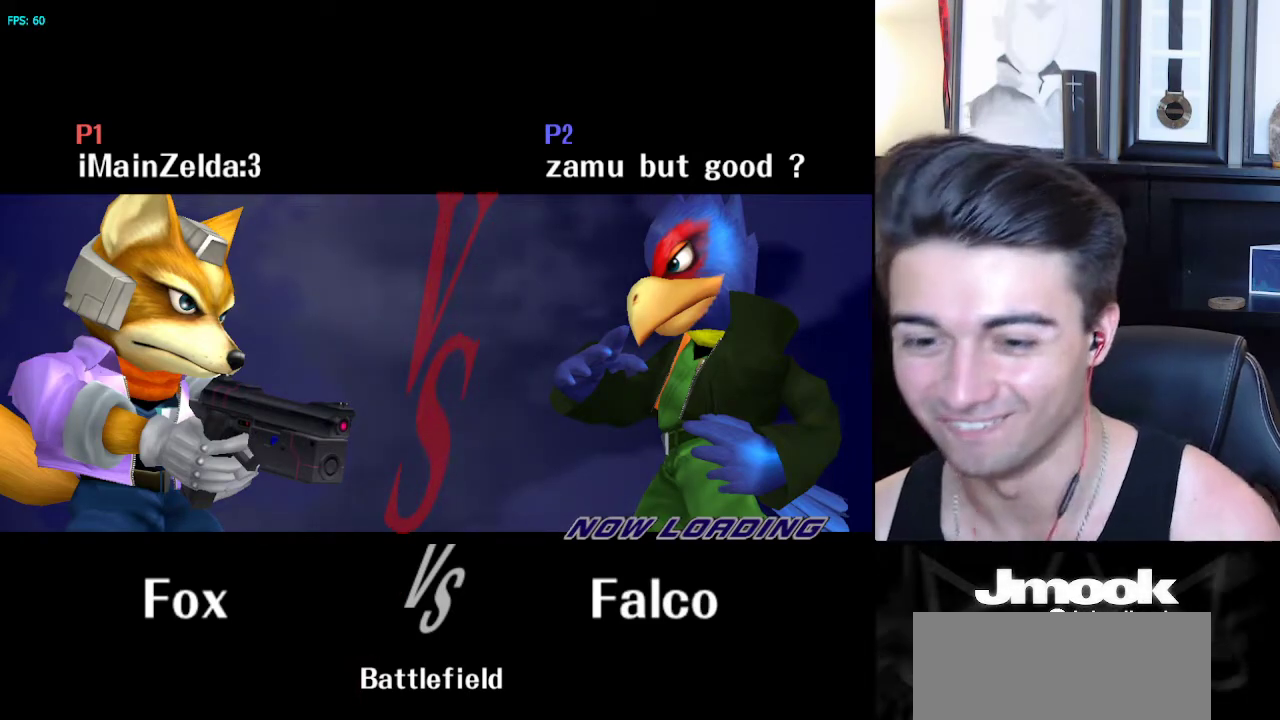
{"buttons": [], "left_stick": "center", "right_stick": "center", "events": []}